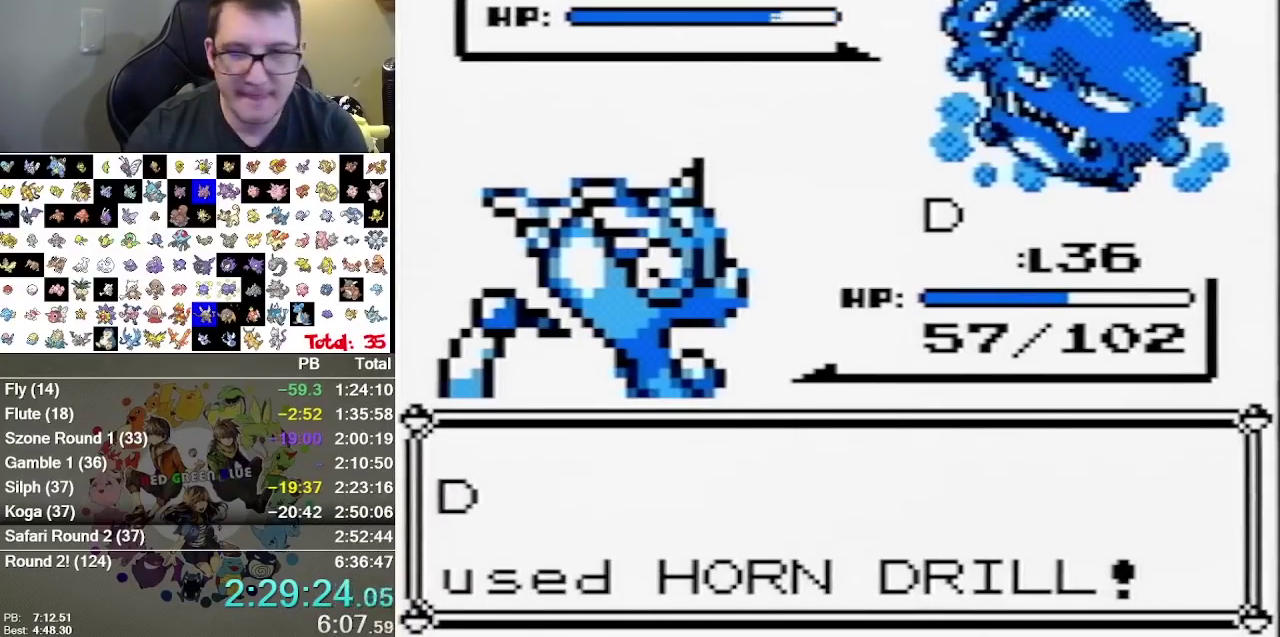
Gameplay with a controller (Nintendo layout); each line is a JSON object with the inputs held at the frame after it. "events" lists button and stick changes between this image and that frame as [ms after this image, input, new state], when the widget could be followed in between. Not read: L3 R3.
{"buttons": ["B"], "events": [[167, "B", "down"], [217, "B", "up"], [483, "B", "down"]]}
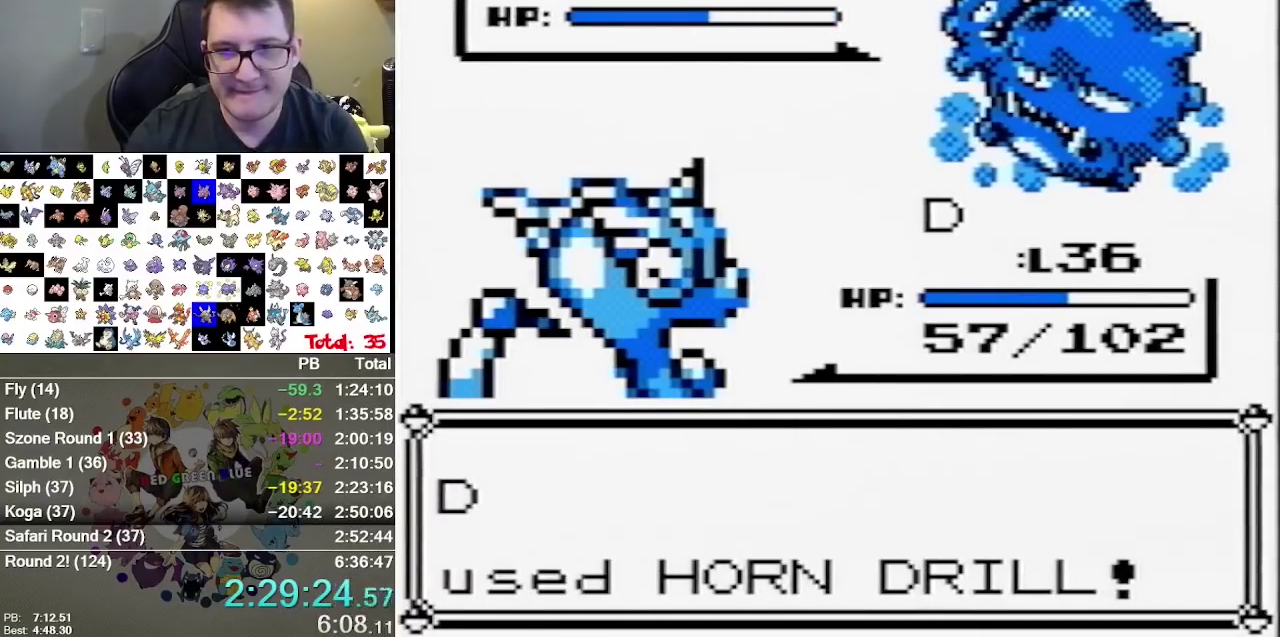
{"buttons": ["B"], "events": [[200, "B", "up"], [333, "B", "down"]]}
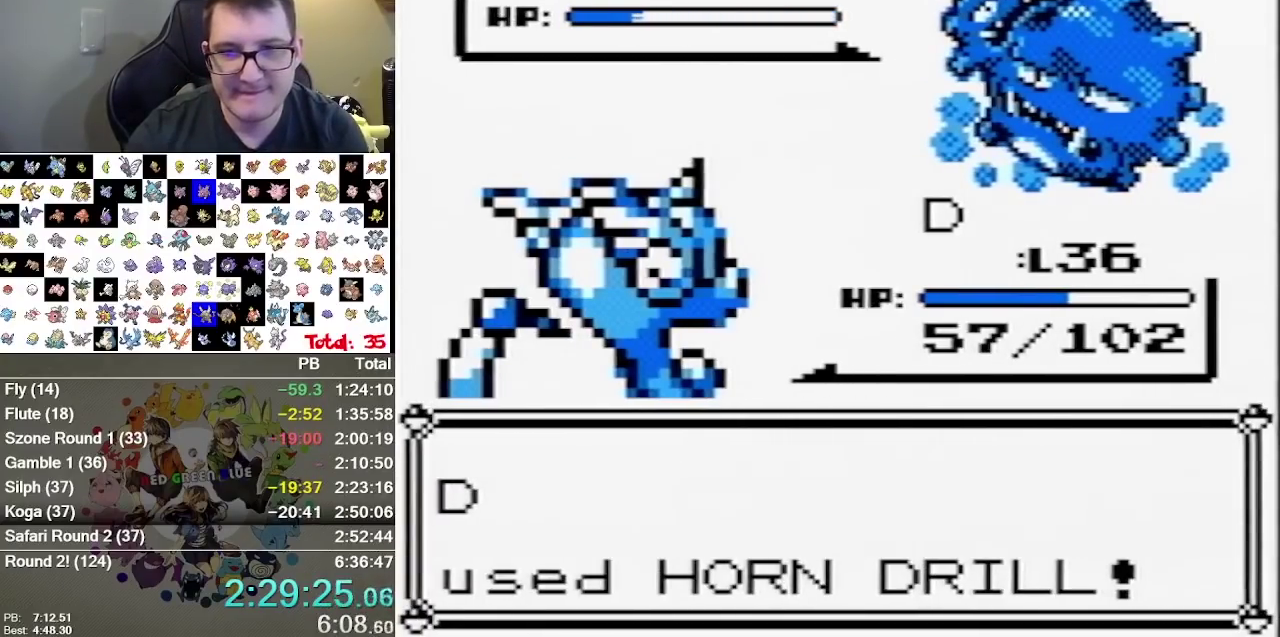
{"buttons": [], "events": [[17, "B", "up"], [317, "B", "down"], [433, "B", "up"]]}
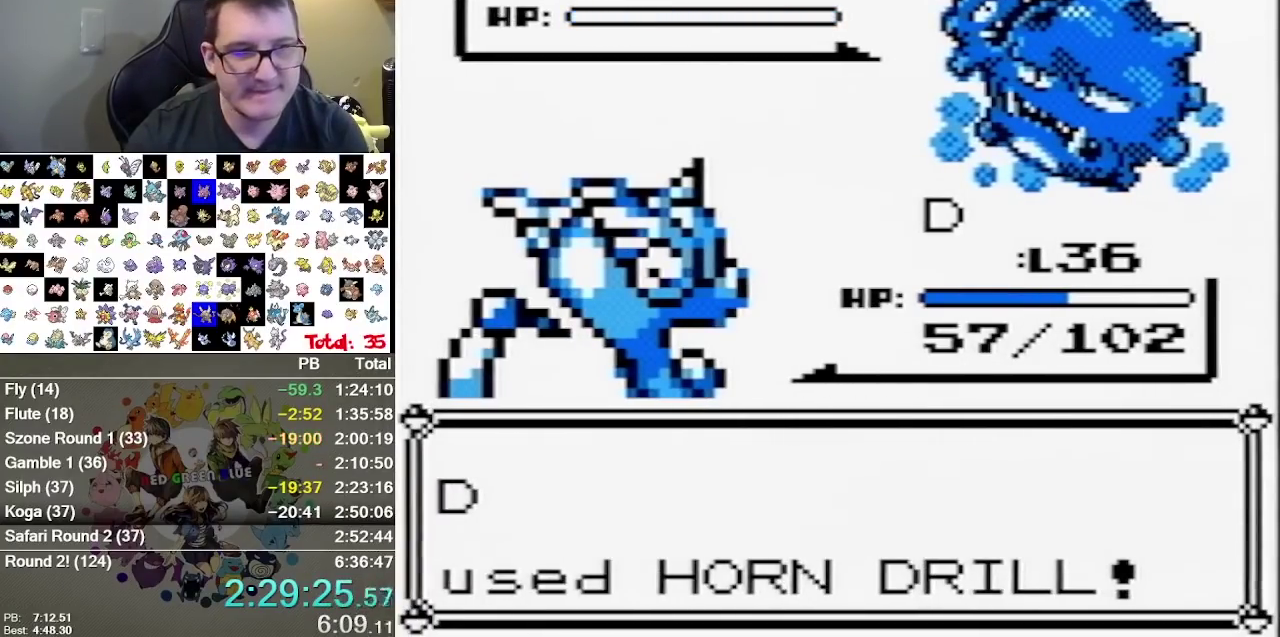
{"buttons": [], "events": []}
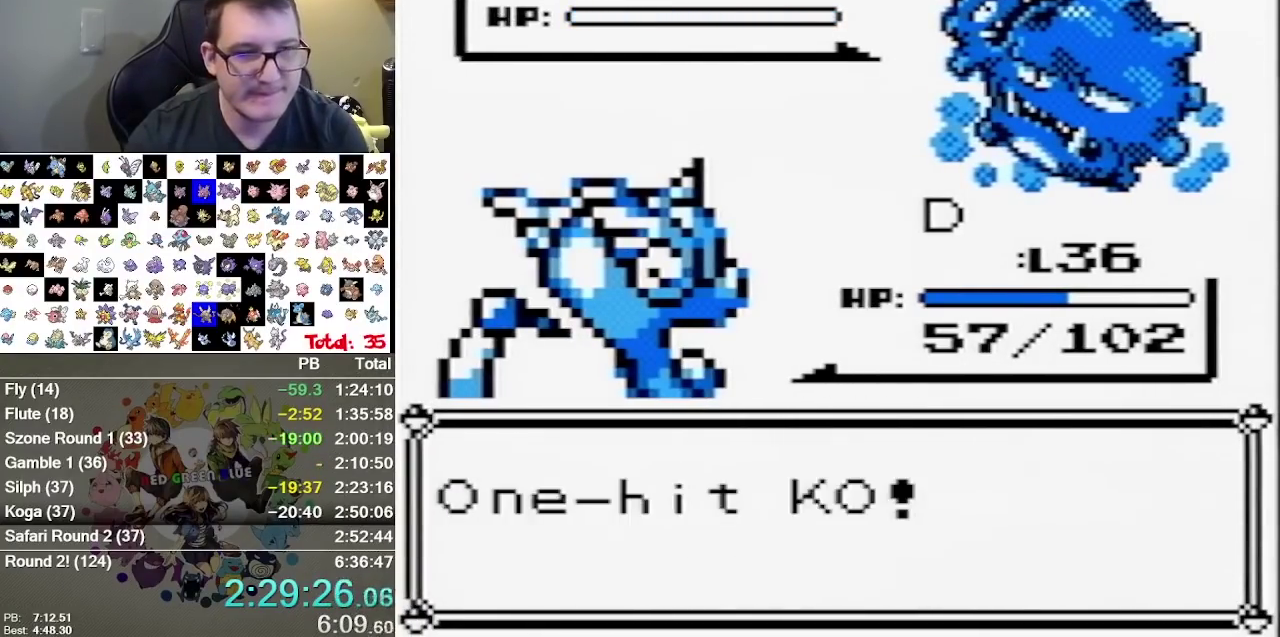
{"buttons": [], "events": []}
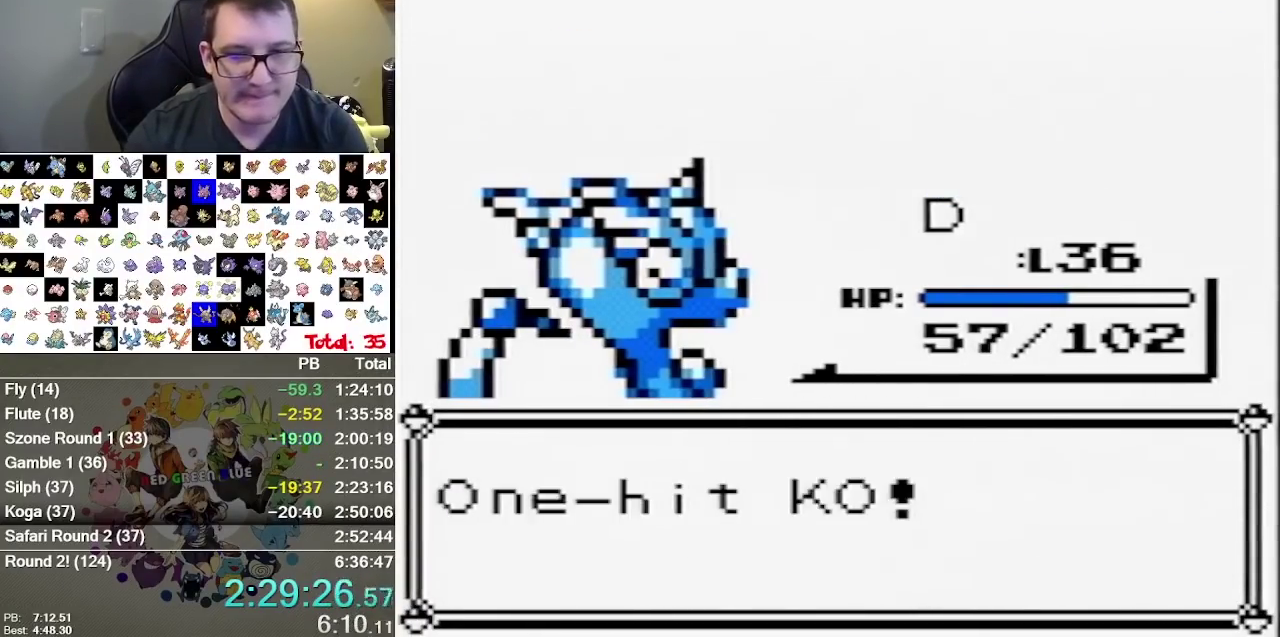
{"buttons": [], "events": []}
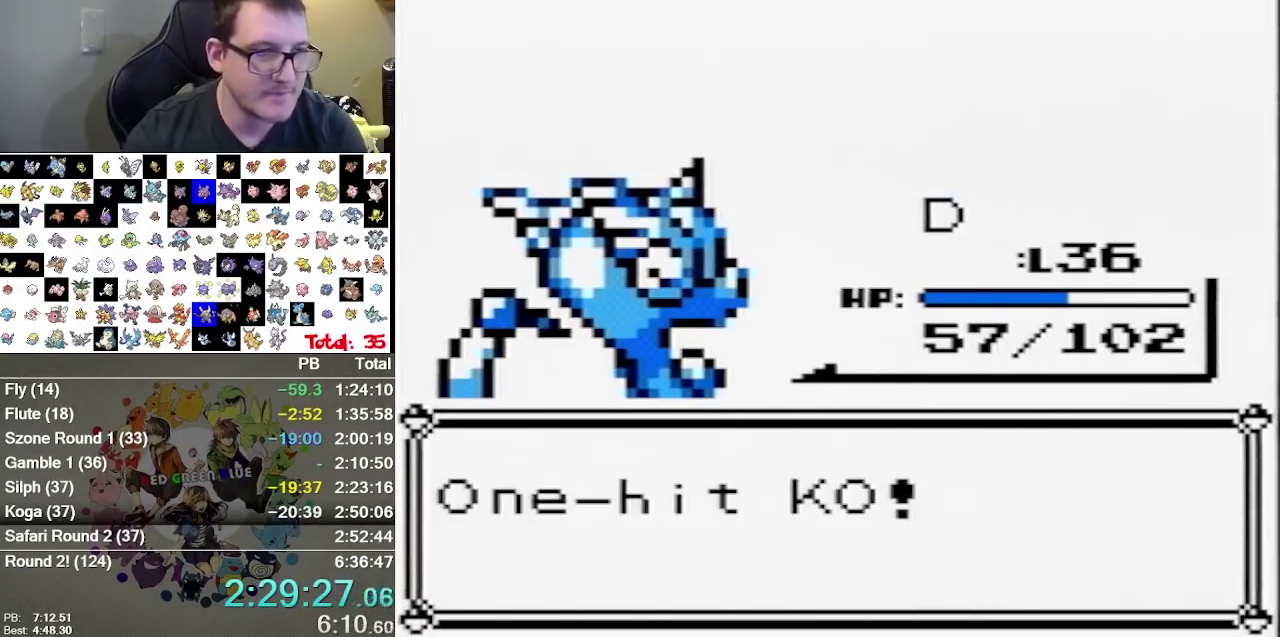
{"buttons": [], "events": [[333, "A", "down"], [417, "A", "up"]]}
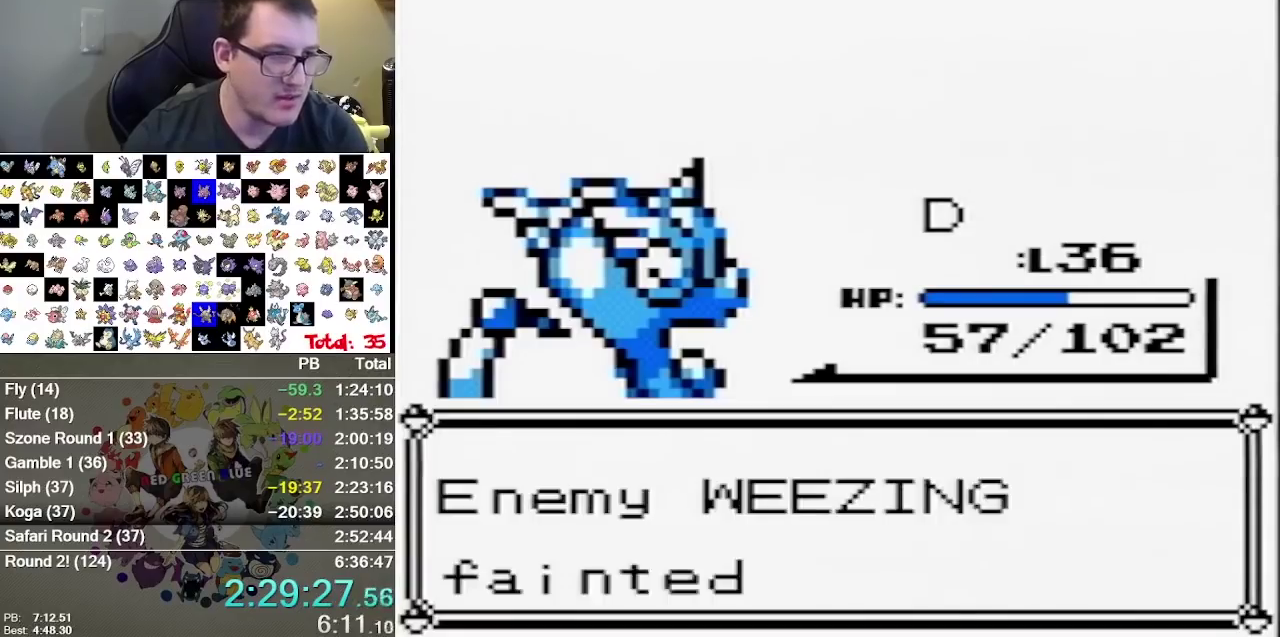
{"buttons": [], "events": [[250, "B", "down"], [300, "B", "up"]]}
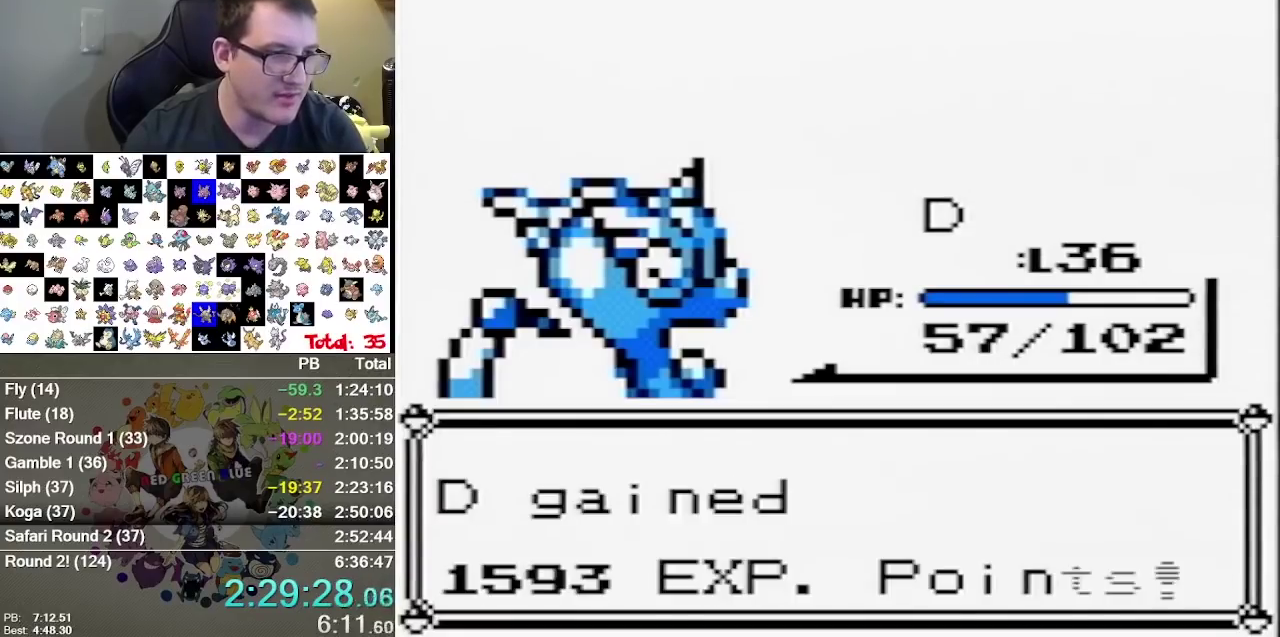
{"buttons": [], "events": []}
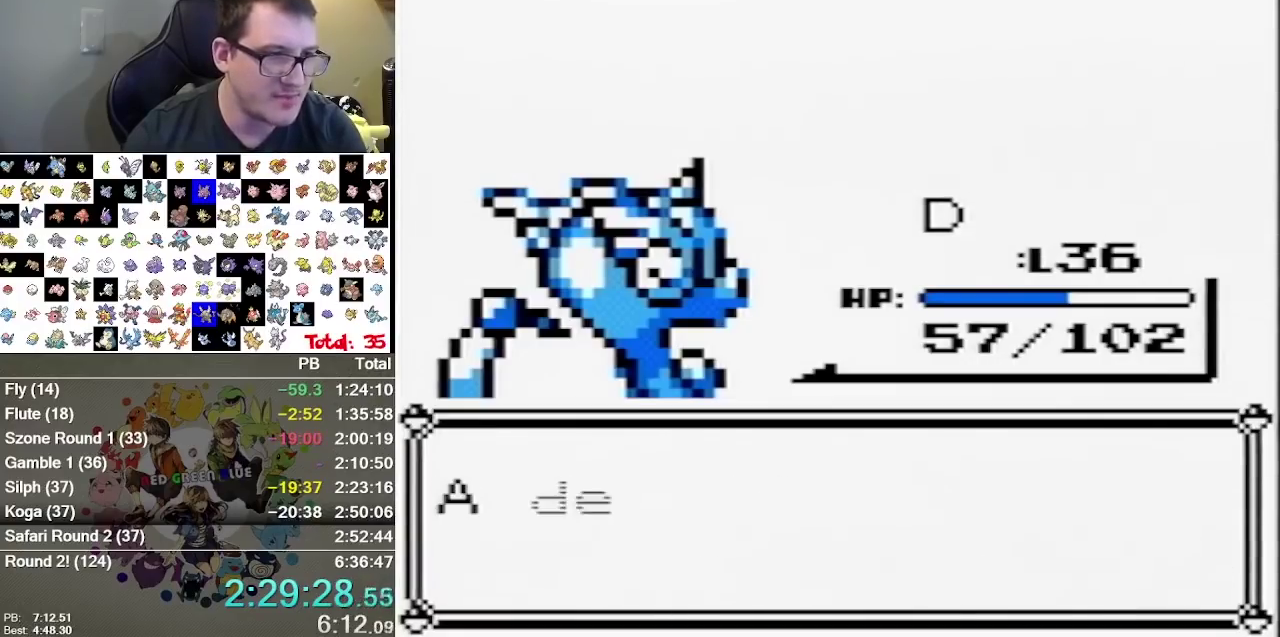
{"buttons": [], "events": [[133, "B", "down"], [200, "A", "down"], [200, "B", "up"], [267, "A", "up"]]}
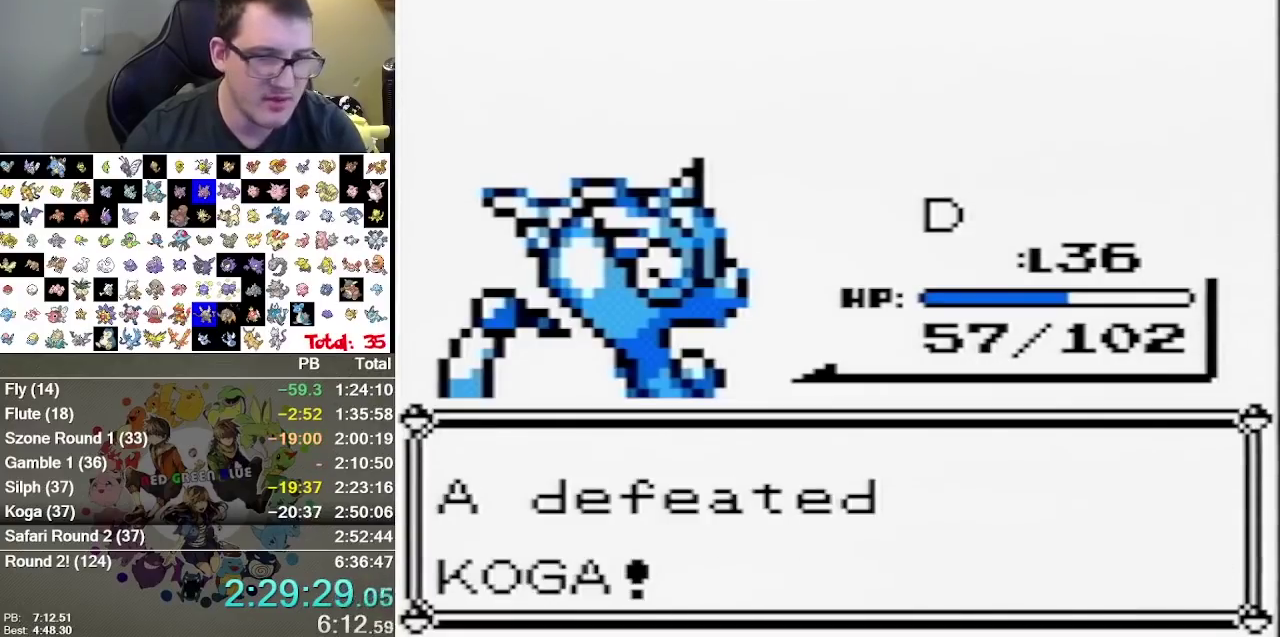
{"buttons": [], "events": [[117, "B", "down"], [283, "B", "up"]]}
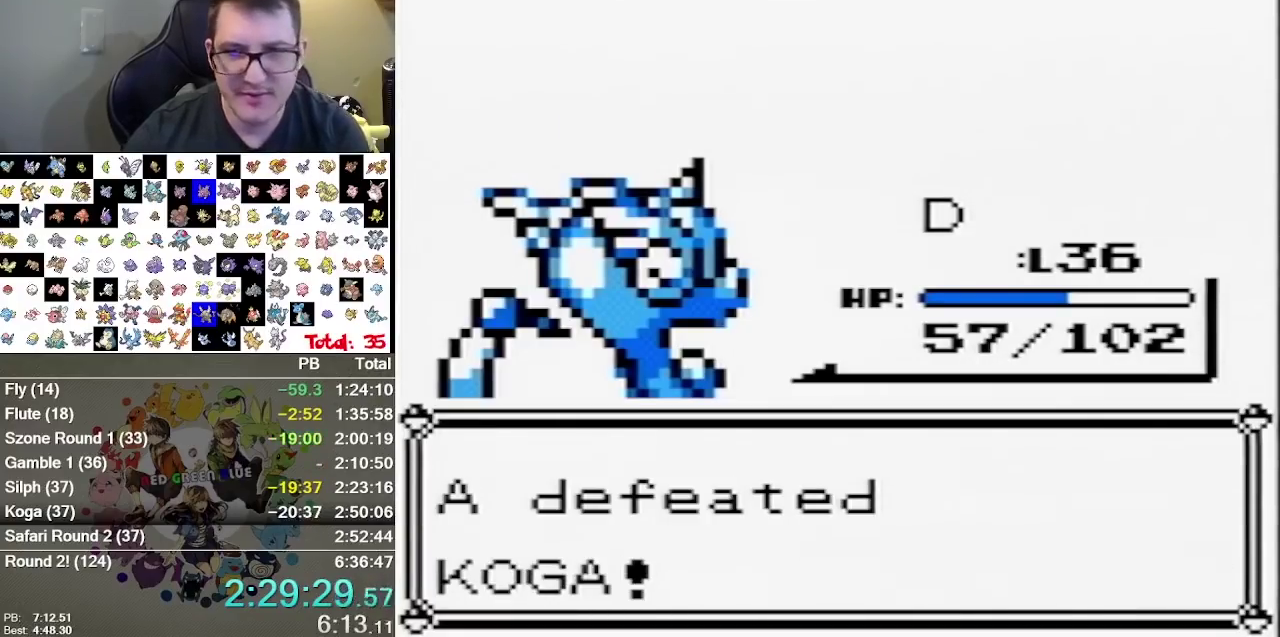
{"buttons": ["A"], "events": [[67, "B", "down"], [200, "B", "up"], [267, "B", "down"], [317, "A", "down"], [317, "B", "up"], [383, "A", "up"], [450, "A", "down"]]}